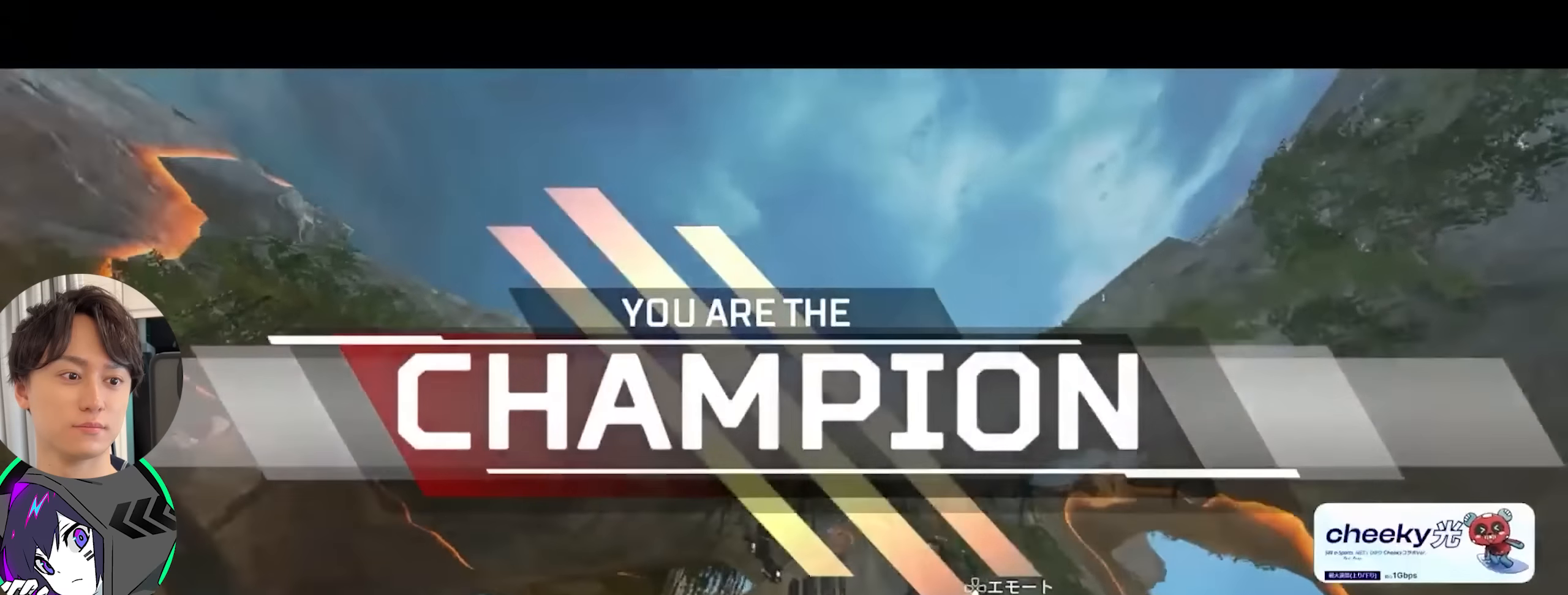
Gameplay with a controller (PlayStation layout); each line is a JSON object with the inputs held at the frame after it. "events" lists button and stick changes between this image and that frame as [ms after this image, input, new state], when the widget could be followed in between. Not read: L3 R3.
{"buttons": ["START"], "left_stick": "center", "right_stick": "center", "events": [[67, "right_stick", "down"], [250, "left_stick", "center"], [250, "right_stick", "center"], [483, "START", "down"]]}
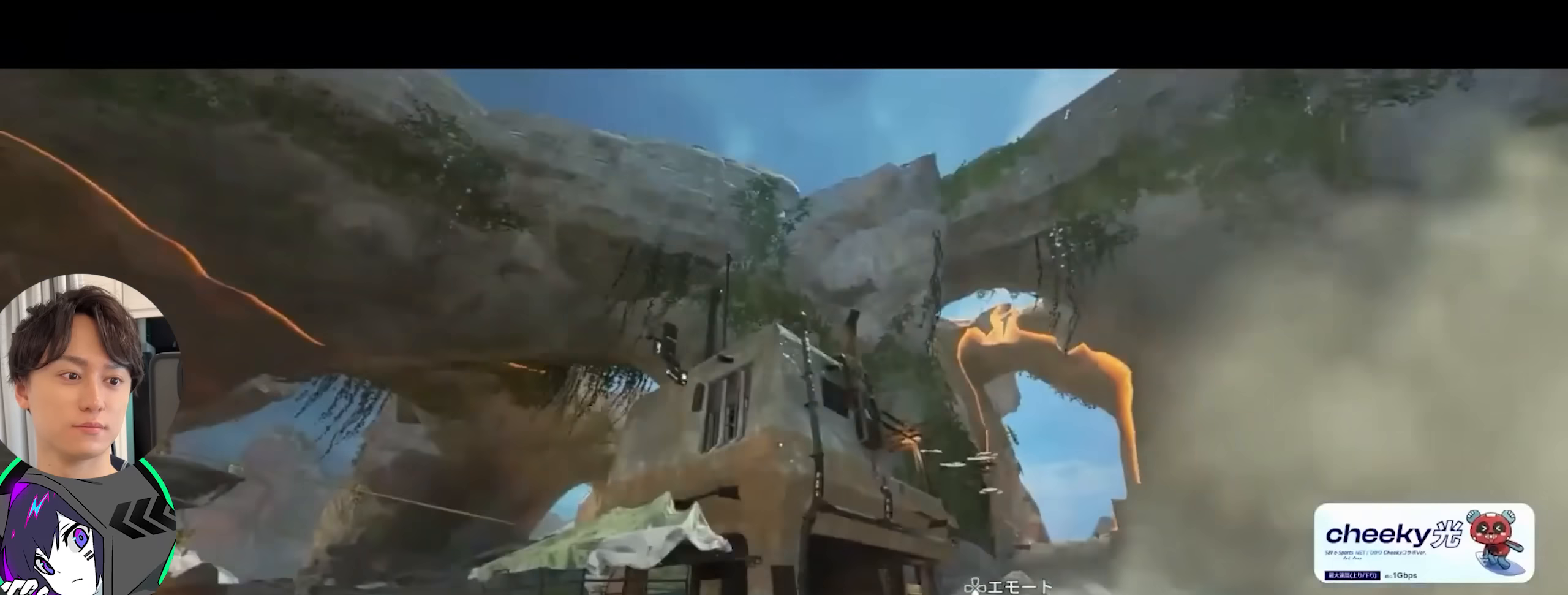
{"buttons": ["CROSS"], "left_stick": "center", "right_stick": "center", "events": [[233, "left_stick", "down"], [300, "START", "up"], [333, "left_stick", "center"], [383, "CROSS", "down"], [433, "CROSS", "up"], [483, "CROSS", "down"]]}
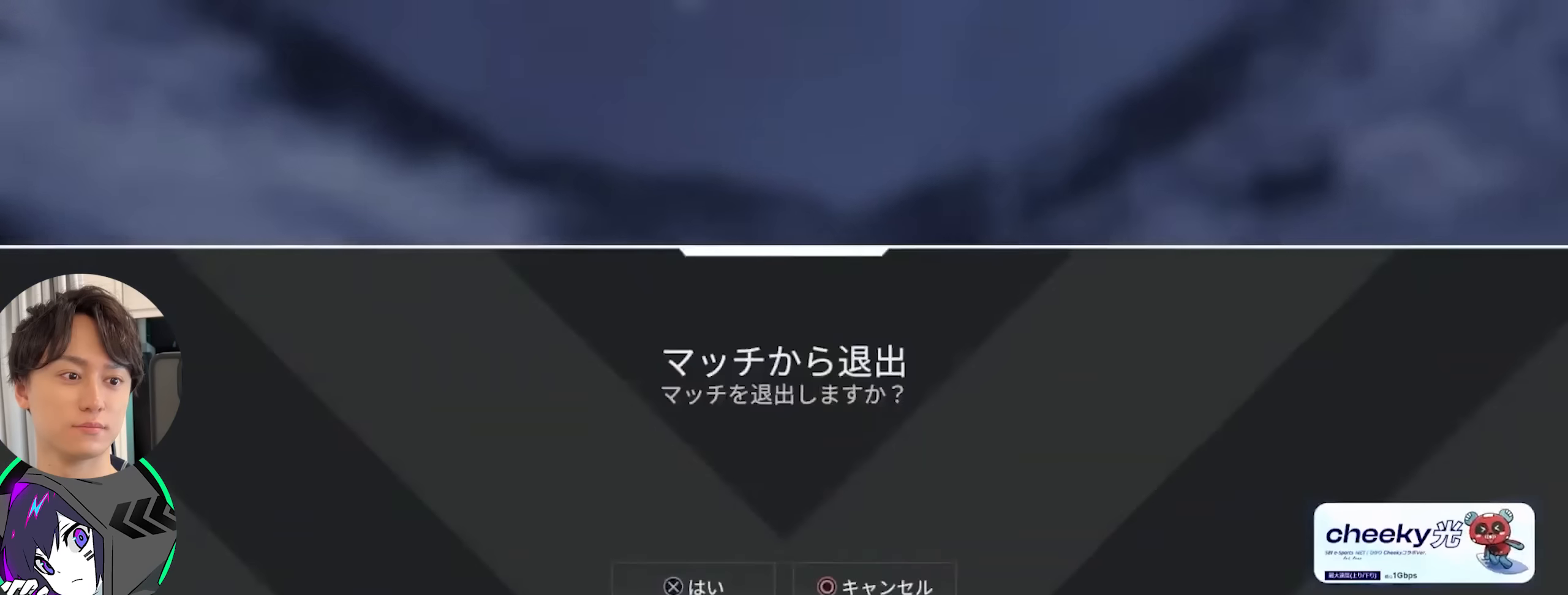
{"buttons": [], "left_stick": "center", "right_stick": "center", "events": [[83, "CROSS", "up"], [183, "CIRCLE", "down"], [267, "CIRCLE", "up"]]}
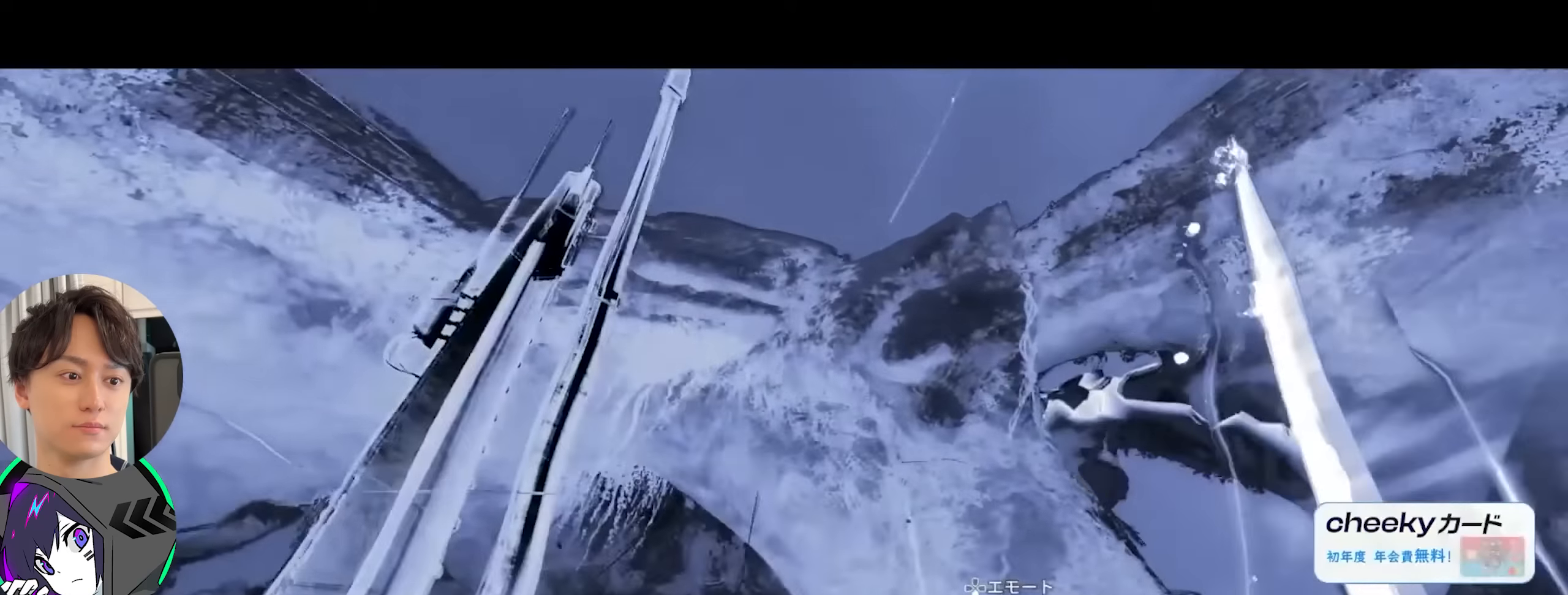
{"buttons": [], "left_stick": "center", "right_stick": "center", "events": [[200, "SQUARE", "down"], [333, "SQUARE", "up"]]}
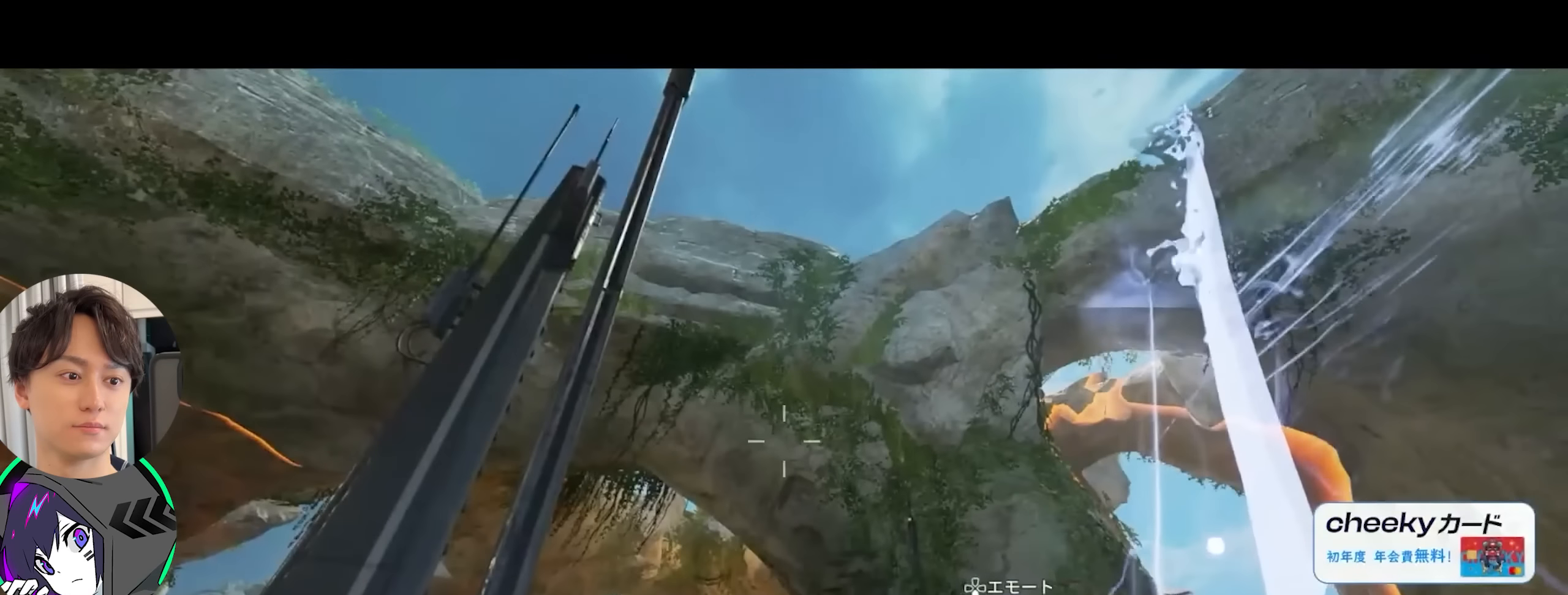
{"buttons": [], "left_stick": "center", "right_stick": "center", "events": []}
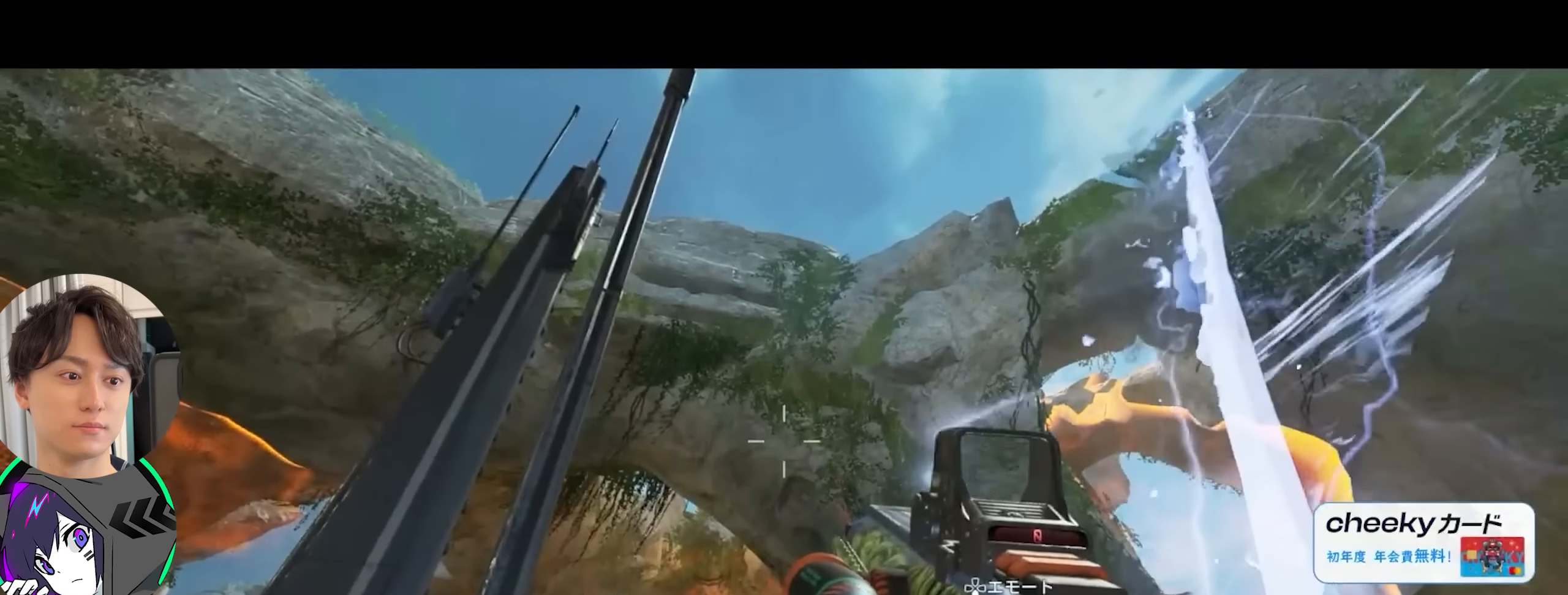
{"buttons": [], "left_stick": "center", "right_stick": "center", "events": []}
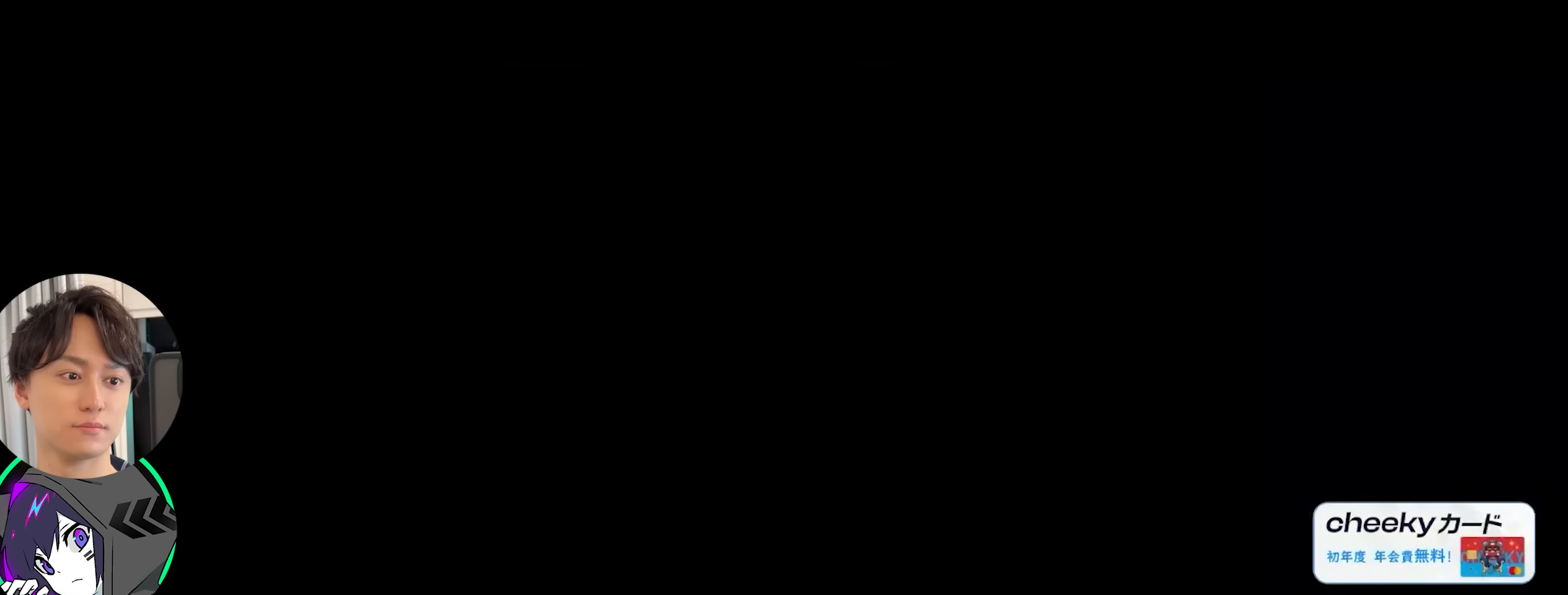
{"buttons": [], "left_stick": "center", "right_stick": "center", "events": []}
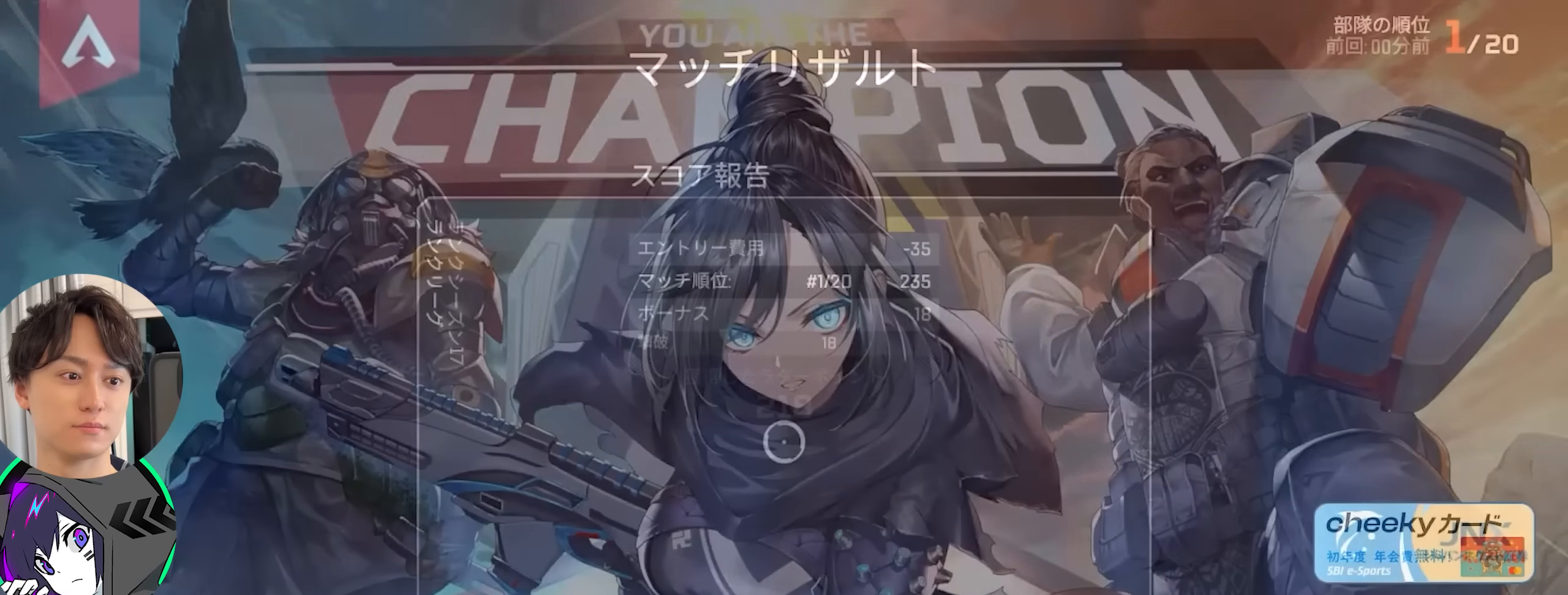
{"buttons": [], "left_stick": "center", "right_stick": "center", "events": []}
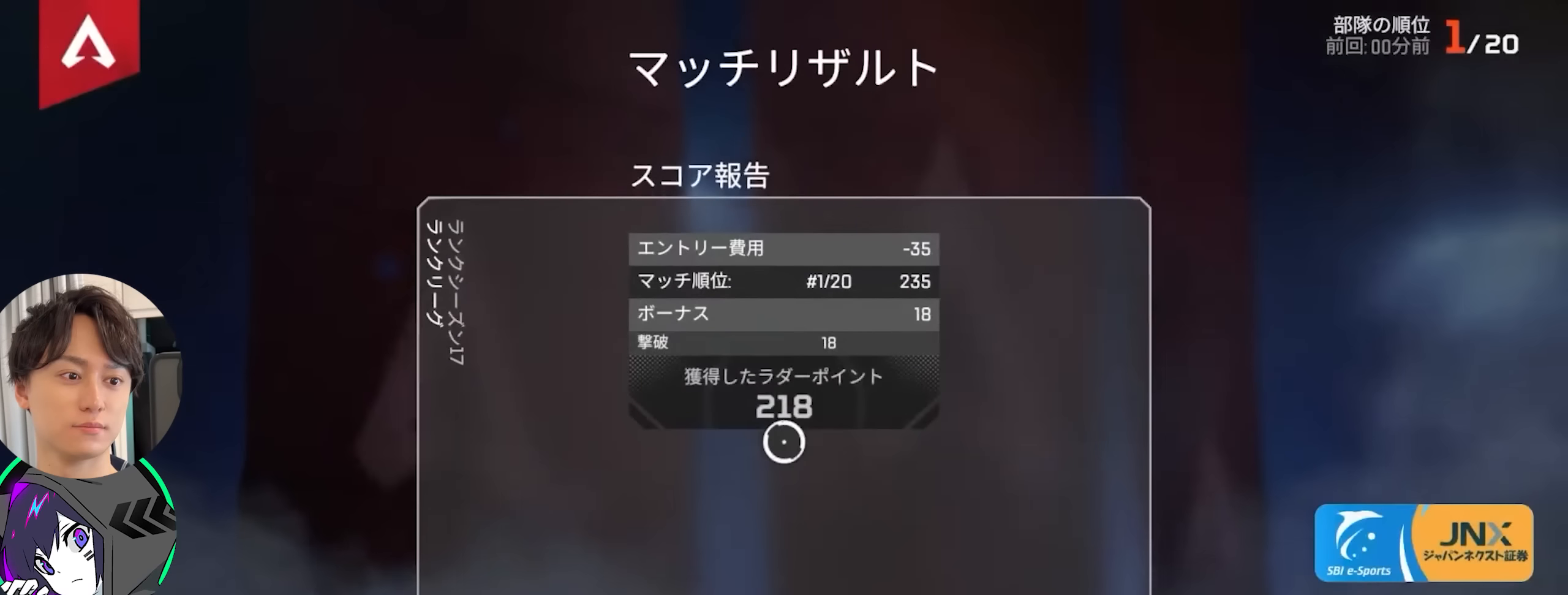
{"buttons": [], "left_stick": "center", "right_stick": "center", "events": []}
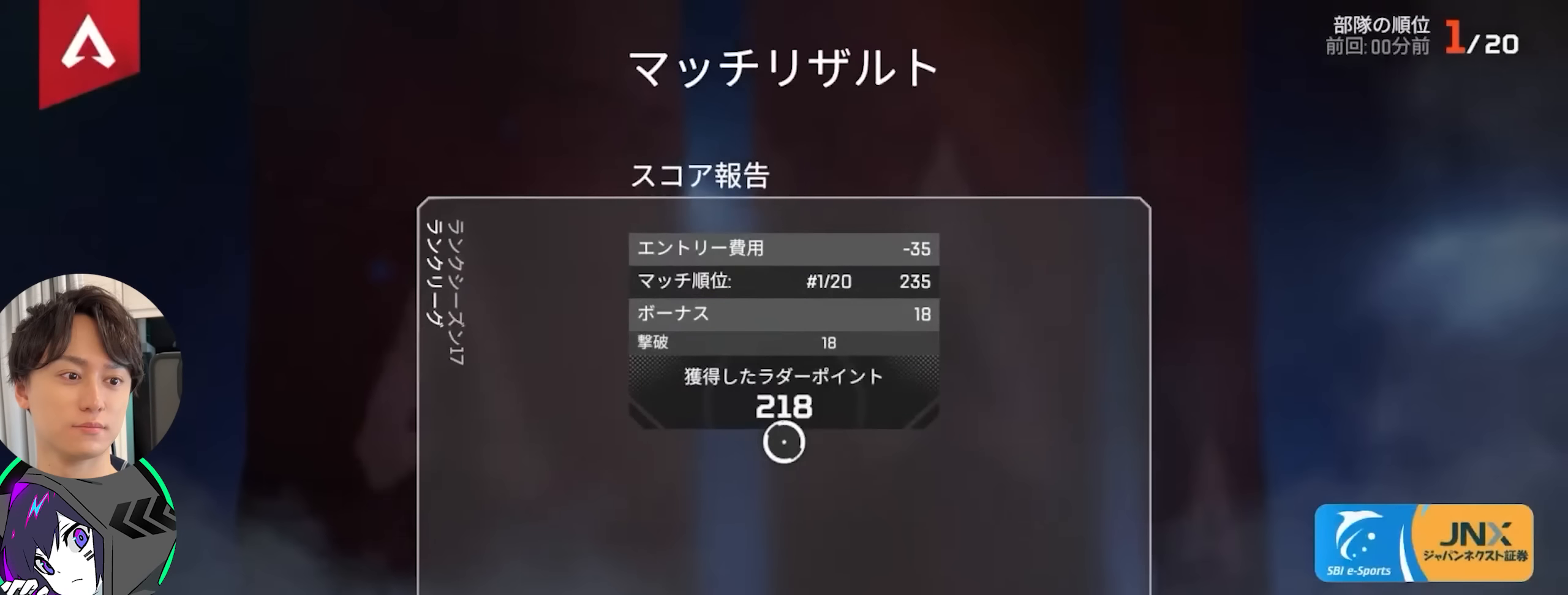
{"buttons": [], "left_stick": "center", "right_stick": "center", "events": [[383, "CROSS", "down"], [483, "CROSS", "up"]]}
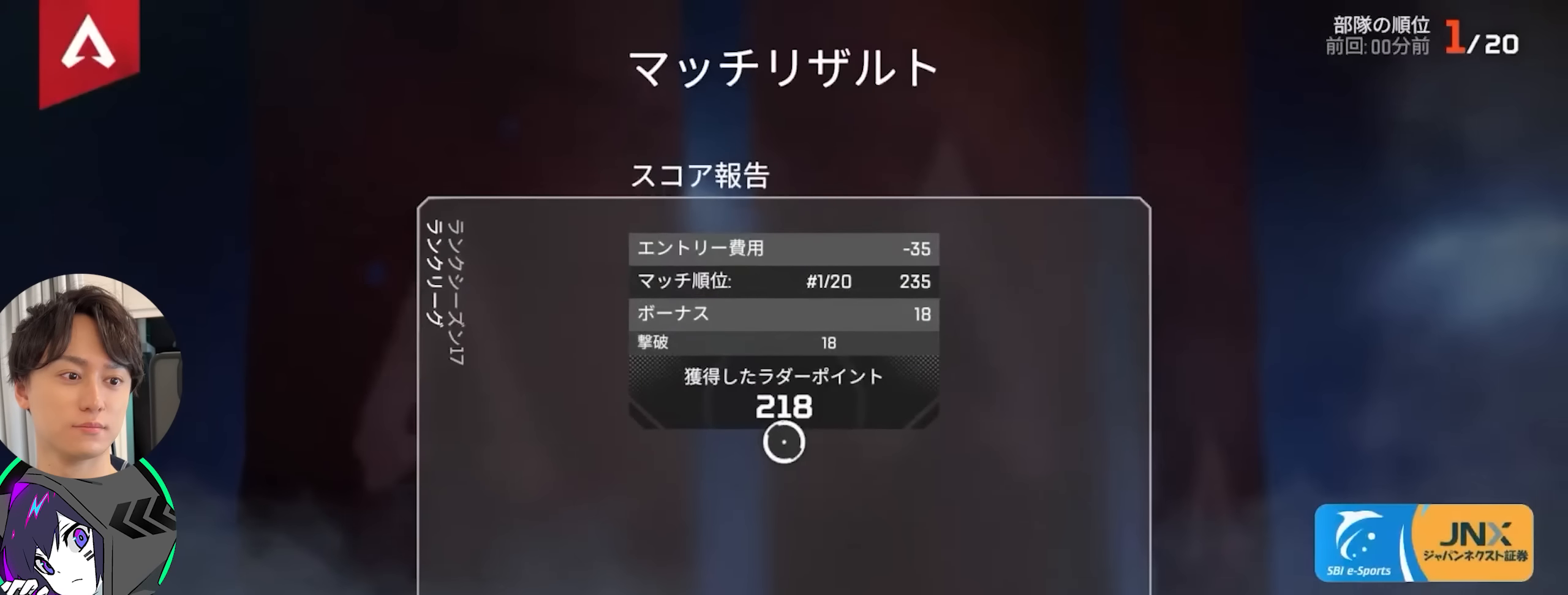
{"buttons": [], "left_stick": "center", "right_stick": "center", "events": [[50, "CROSS", "down"], [167, "CROSS", "up"], [217, "CROSS", "down"], [300, "CROSS", "up"], [367, "CROSS", "down"], [417, "CROSS", "up"]]}
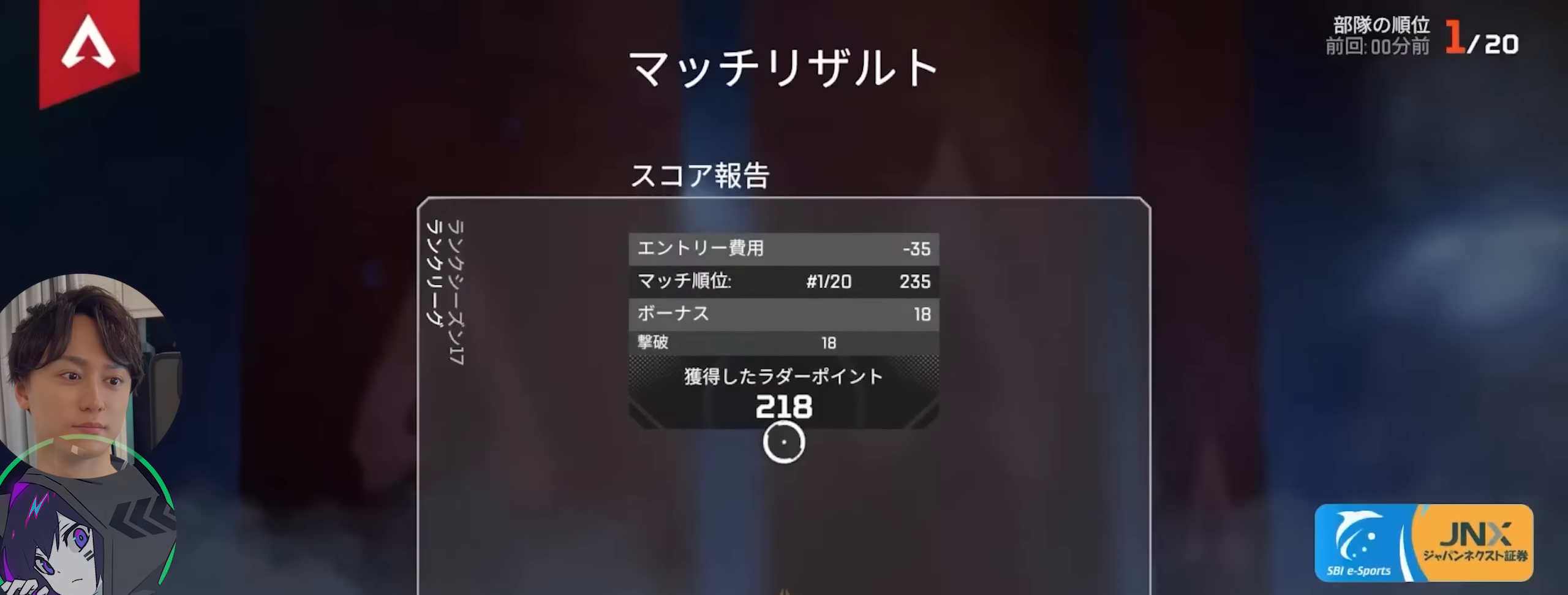
{"buttons": [], "left_stick": "center", "right_stick": "center", "events": [[50, "CROSS", "down"], [117, "CROSS", "up"], [300, "CROSS", "down"], [317, "CROSS", "up"], [367, "CROSS", "down"], [433, "CROSS", "up"]]}